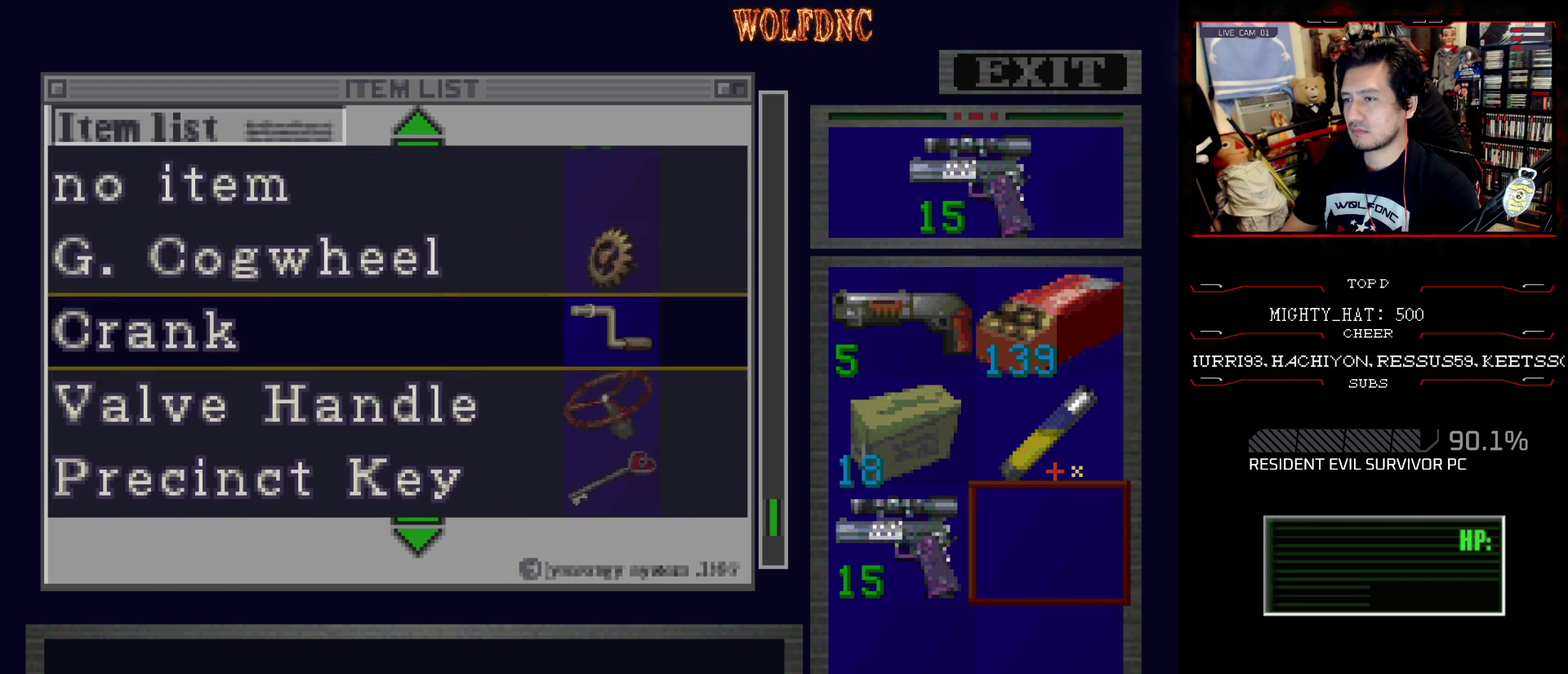
Gameplay with a controller (PlayStation layout); each line is a JSON object with the inputs held at the frame after it. "events" lists button and stick changes between this image and that frame as [ms after this image, input, new state], when the widget could be followed in between. Not read: L3 R3.
{"buttons": ["DPAD_UP"], "events": [[66, "DPAD_UP", "up"], [483, "DPAD_UP", "down"]]}
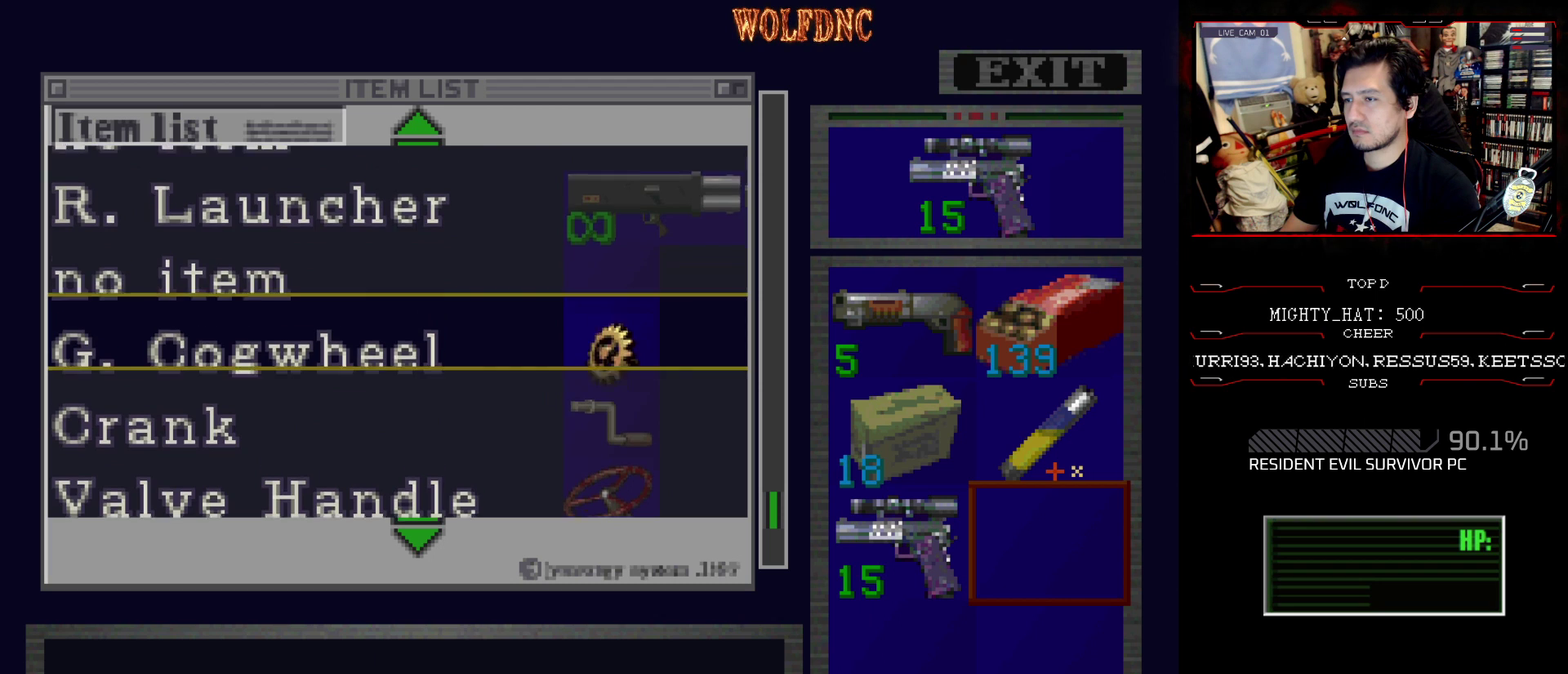
{"buttons": ["CROSS"], "events": [[184, "DPAD_UP", "up"], [317, "CROSS", "down"], [451, "CROSS", "up"], [501, "CROSS", "down"]]}
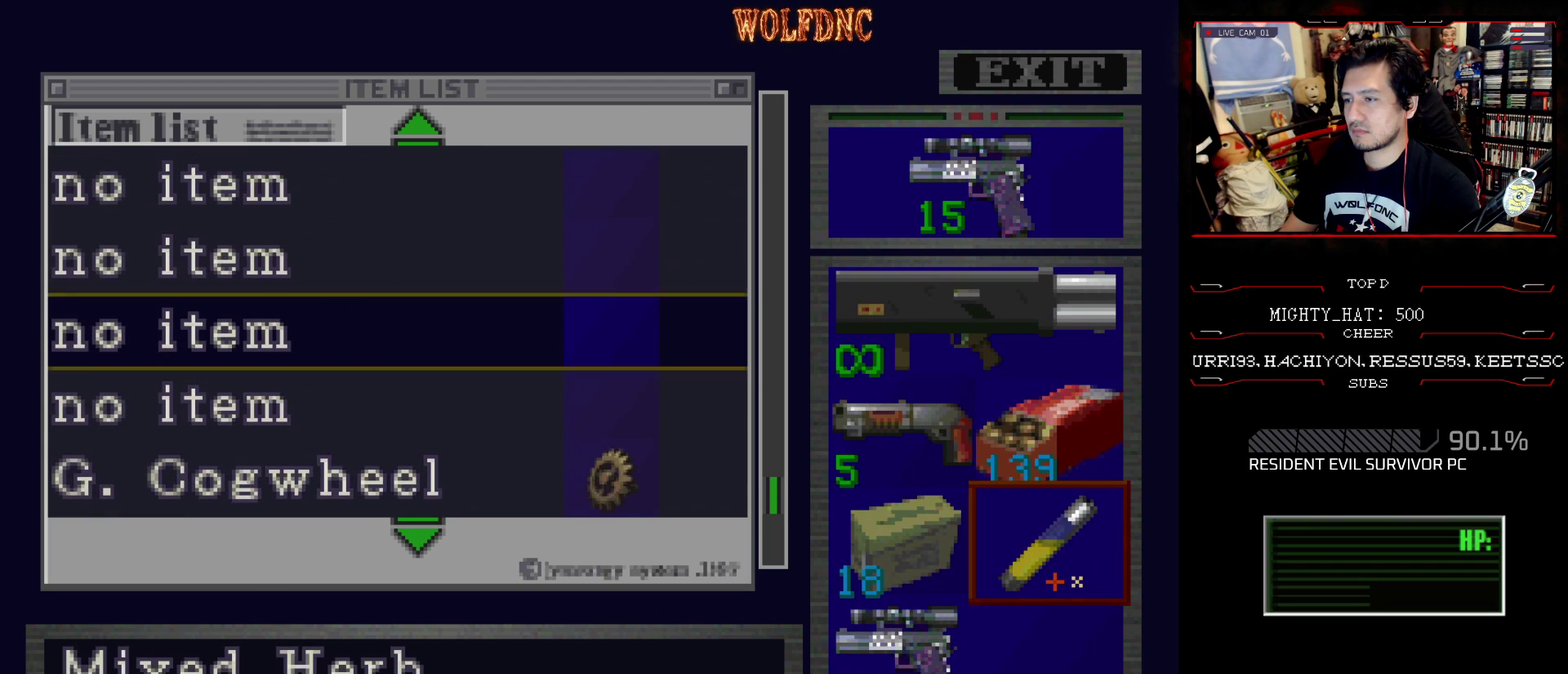
{"buttons": ["DPAD_UP"], "events": [[100, "CROSS", "up"], [150, "DPAD_UP", "down"], [233, "DPAD_UP", "up"], [383, "DPAD_UP", "down"]]}
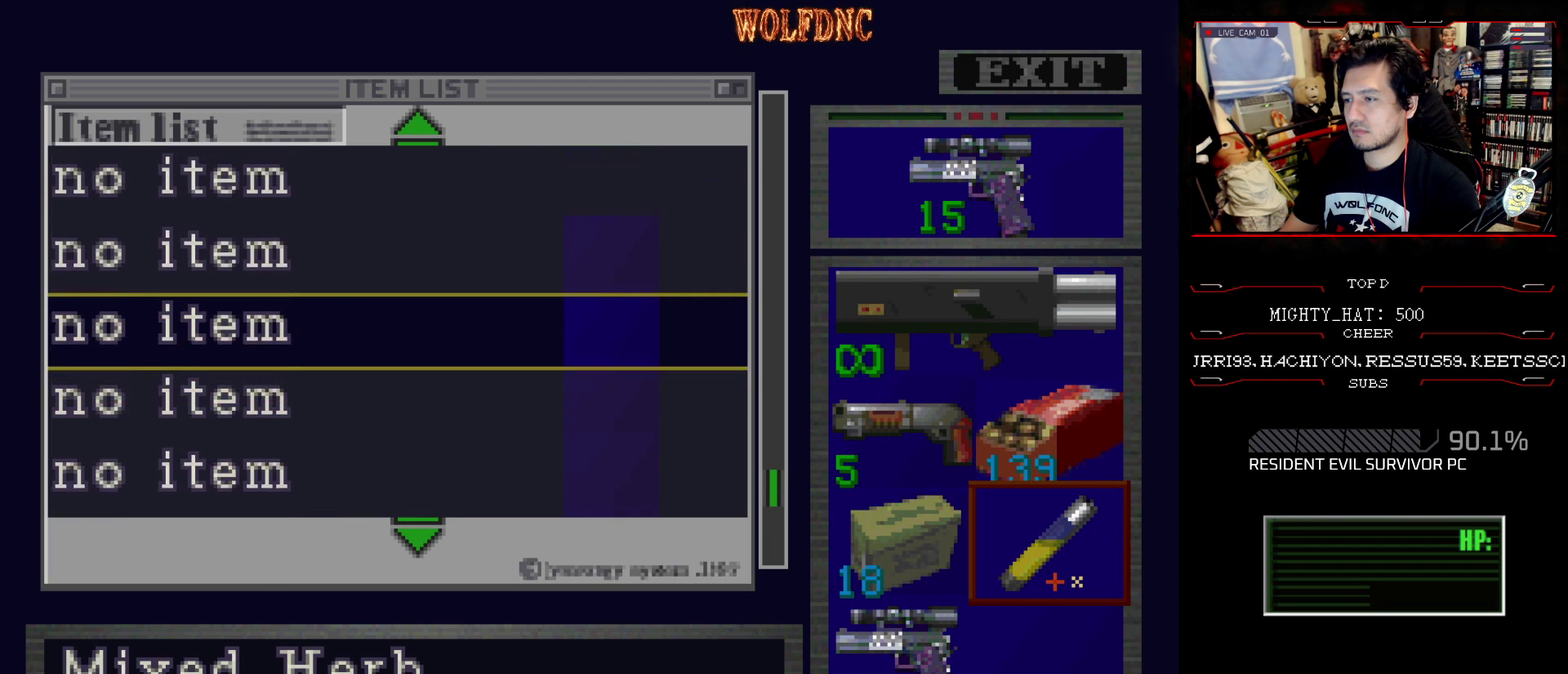
{"buttons": ["DPAD_UP"], "events": [[67, "DPAD_UP", "up"], [167, "SQUARE", "down"], [250, "SQUARE", "up"], [451, "DPAD_UP", "down"]]}
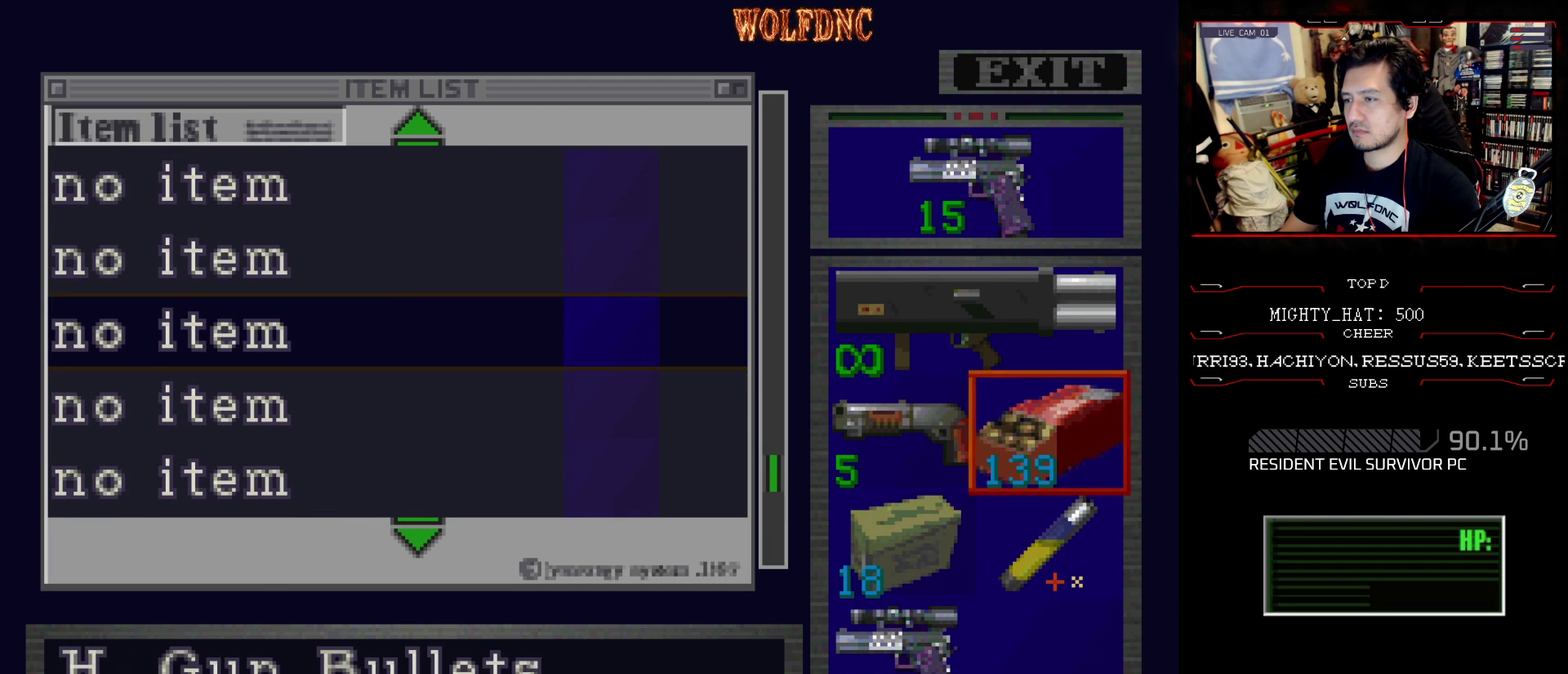
{"buttons": ["DPAD_UP"], "events": [[83, "DPAD_UP", "up"], [133, "DPAD_UP", "down"], [217, "DPAD_UP", "up"], [267, "CROSS", "down"], [317, "DPAD_UP", "down"], [367, "CROSS", "up"]]}
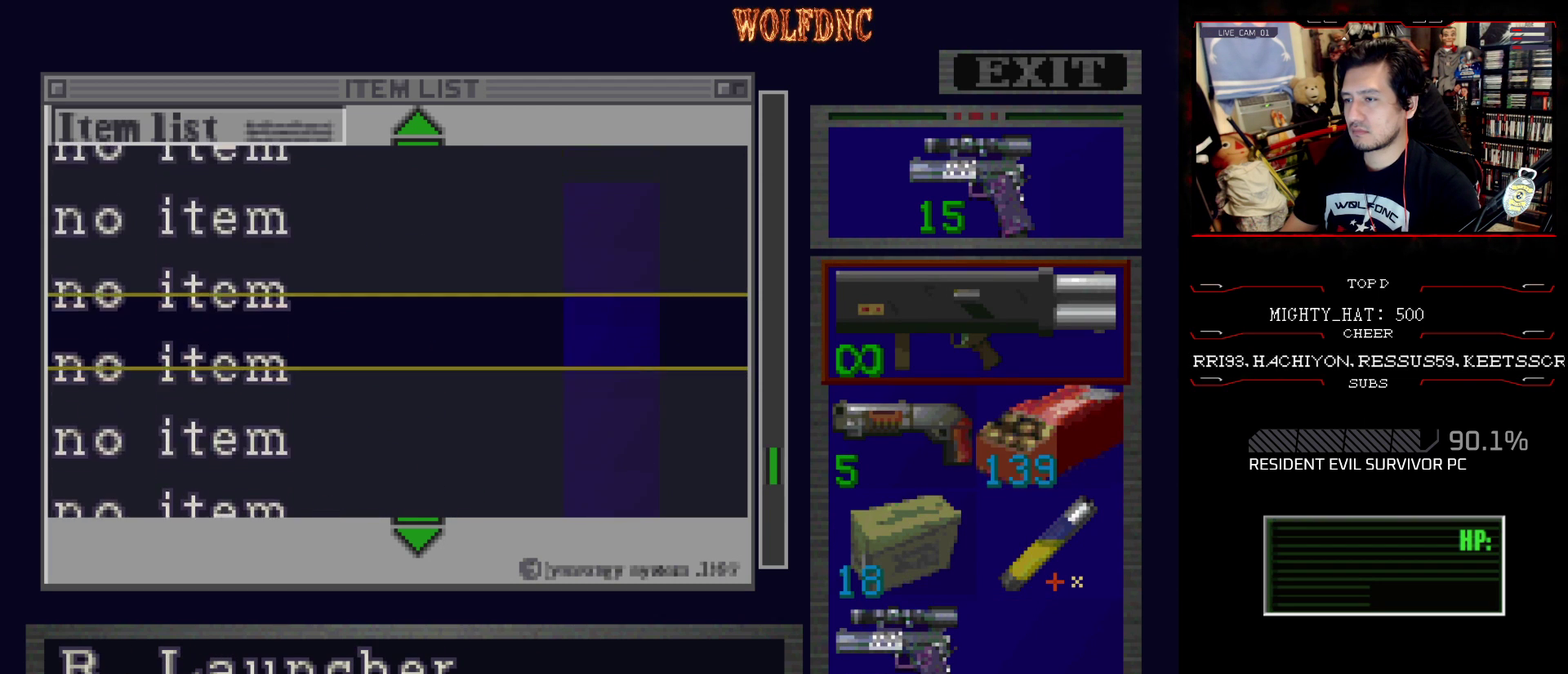
{"buttons": ["DPAD_UP"], "events": []}
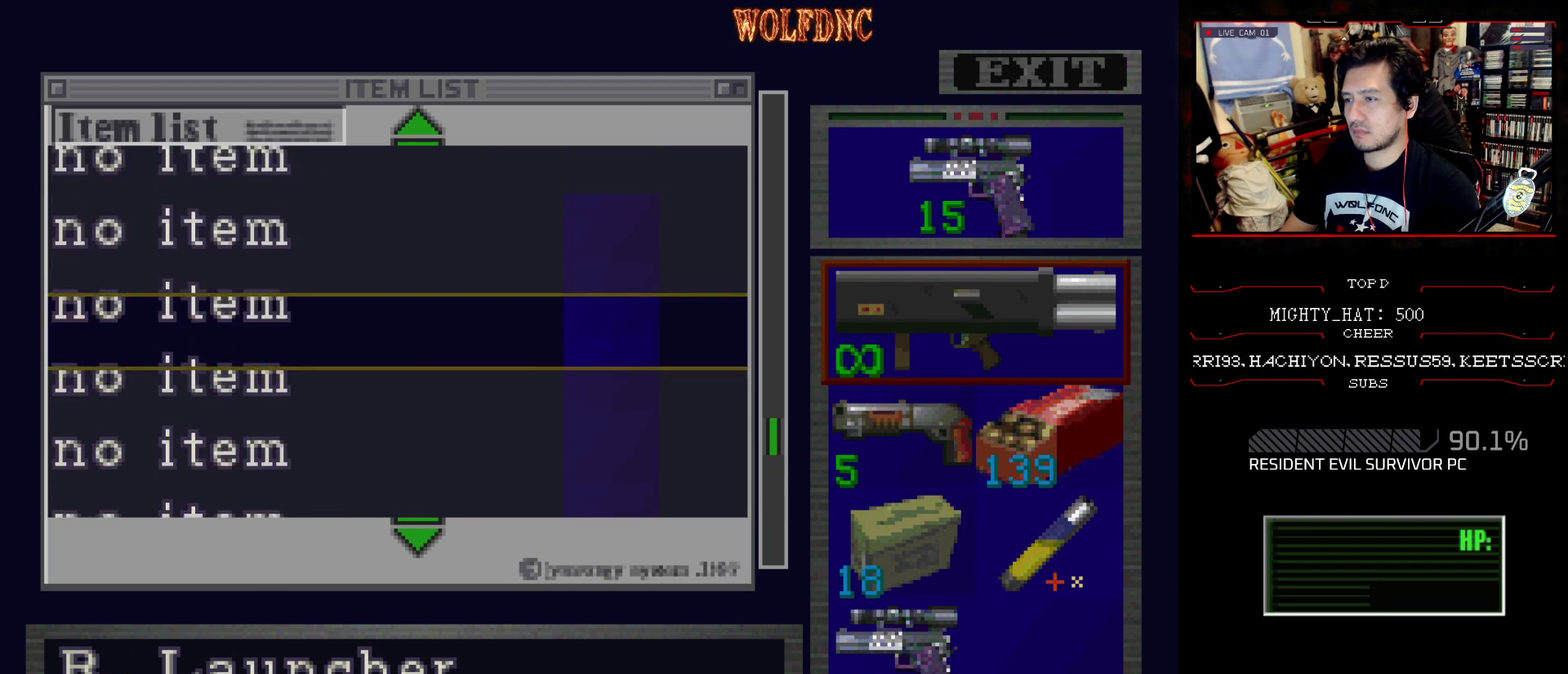
{"buttons": ["DPAD_UP"], "events": []}
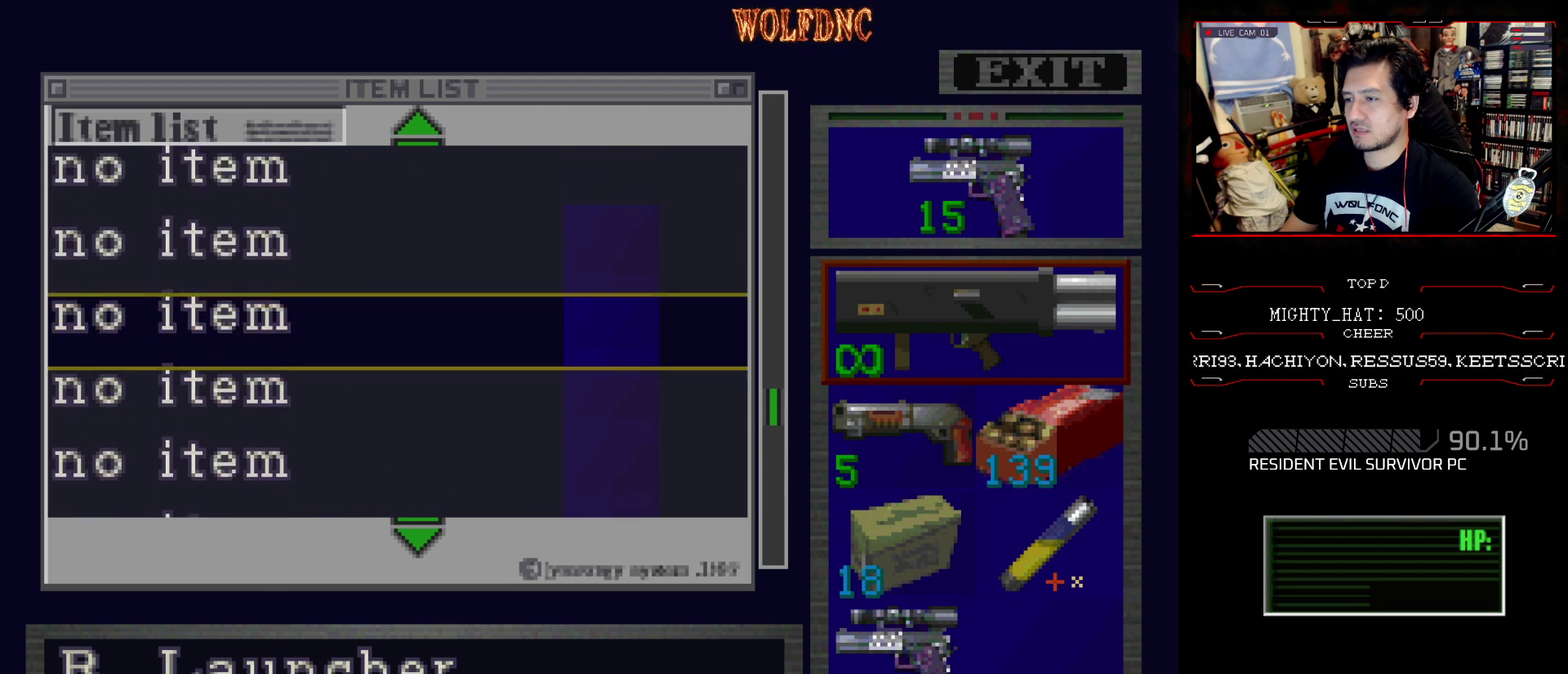
{"buttons": ["DPAD_DOWN"], "events": [[117, "DPAD_UP", "up"], [267, "CROSS", "down"], [317, "CROSS", "up"], [501, "DPAD_DOWN", "down"]]}
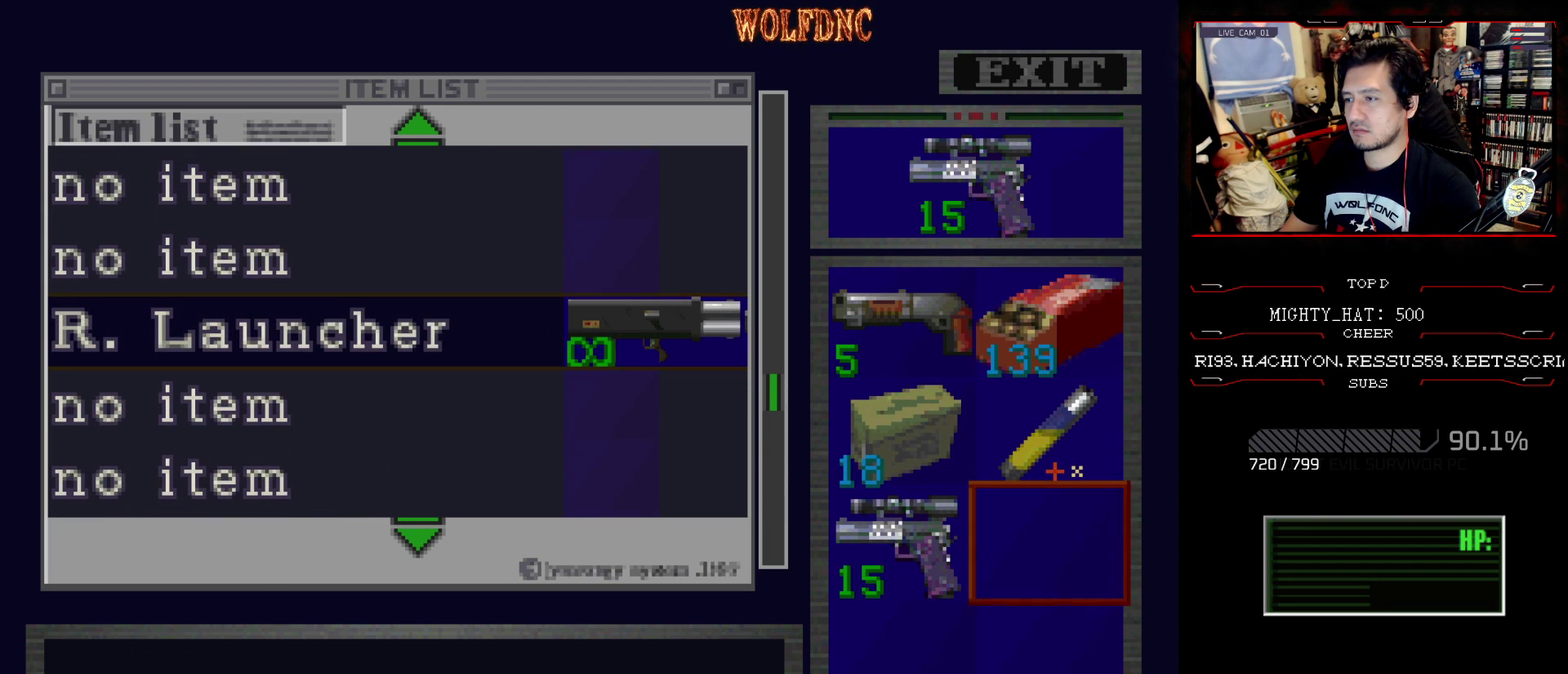
{"buttons": ["DPAD_DOWN"], "events": [[150, "DPAD_RIGHT", "down"], [200, "DPAD_DOWN", "up"], [200, "DPAD_RIGHT", "up"], [233, "CROSS", "down"], [333, "CROSS", "up"], [383, "DPAD_DOWN", "down"]]}
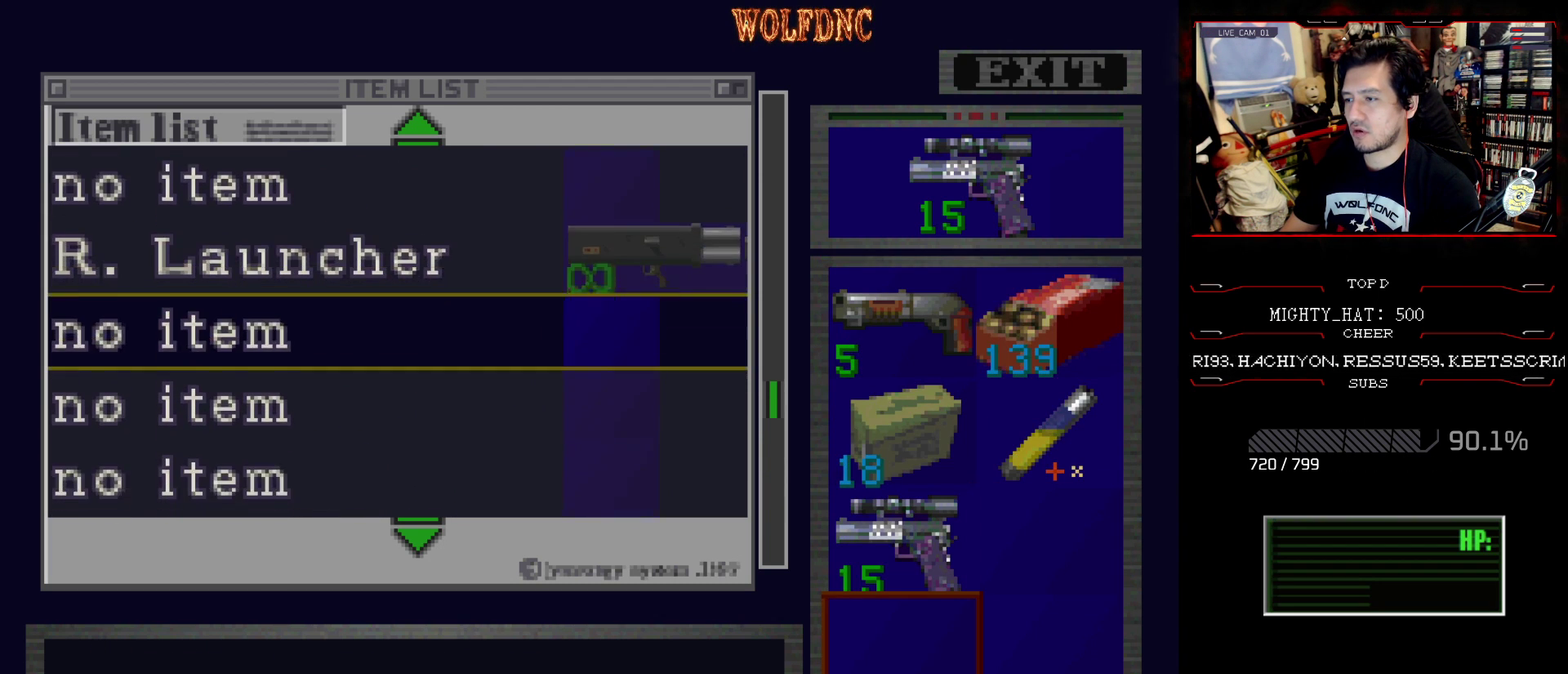
{"buttons": ["DPAD_DOWN"], "events": []}
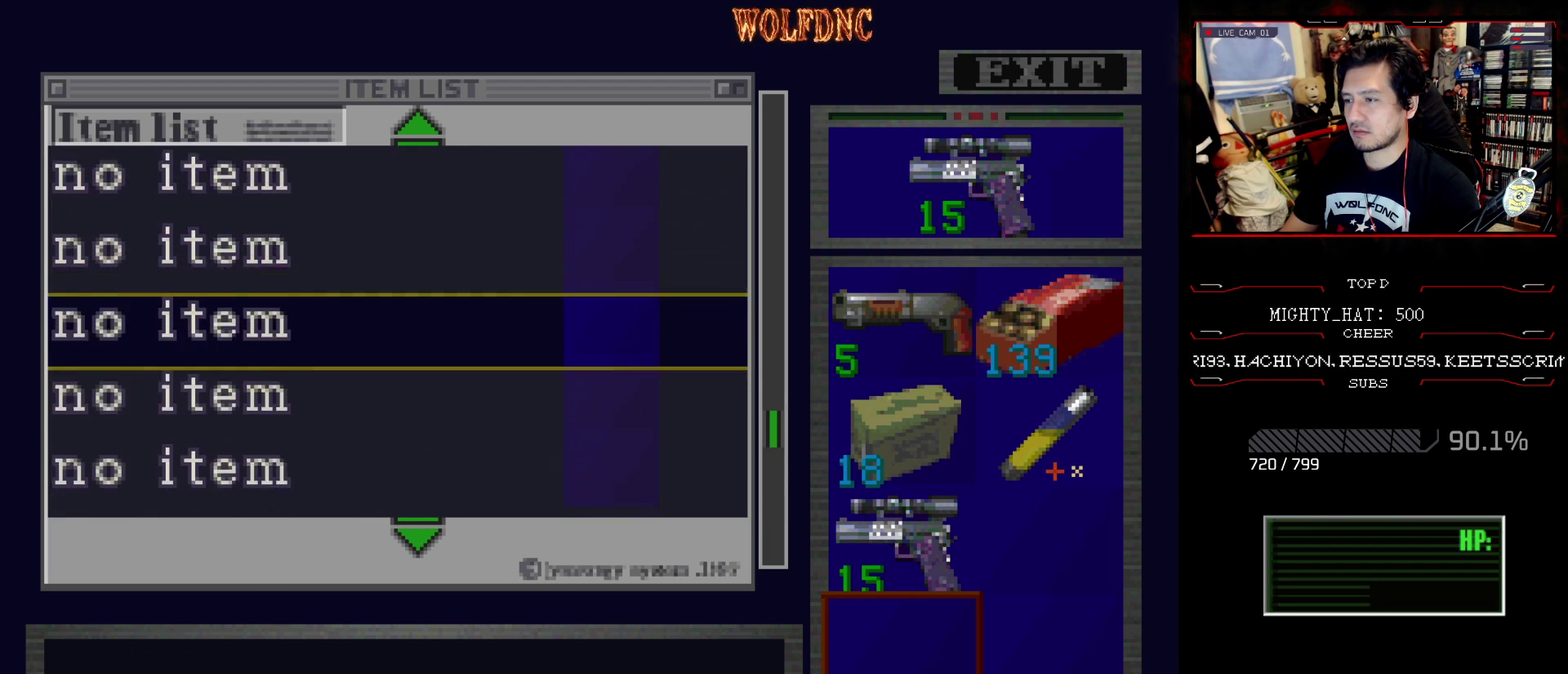
{"buttons": ["DPAD_DOWN"], "events": []}
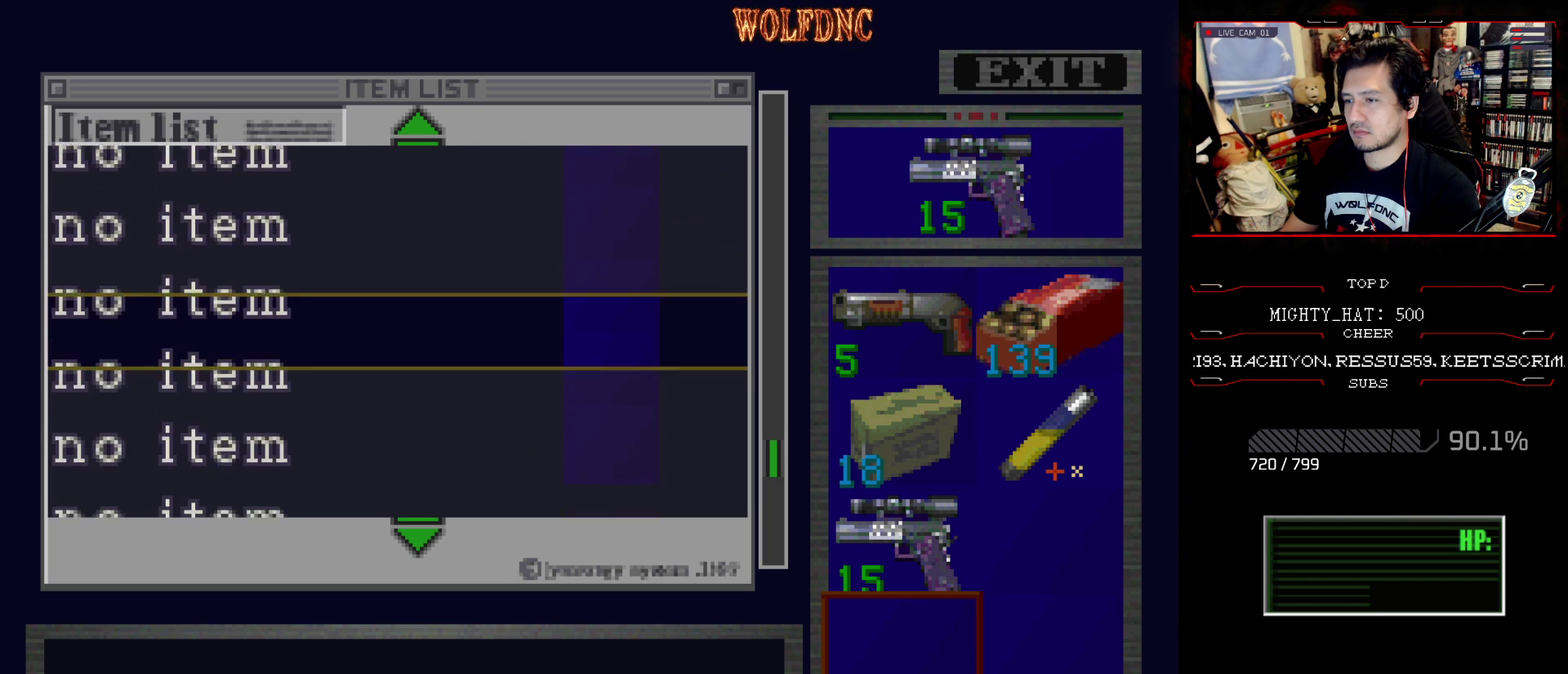
{"buttons": ["DPAD_DOWN"], "events": []}
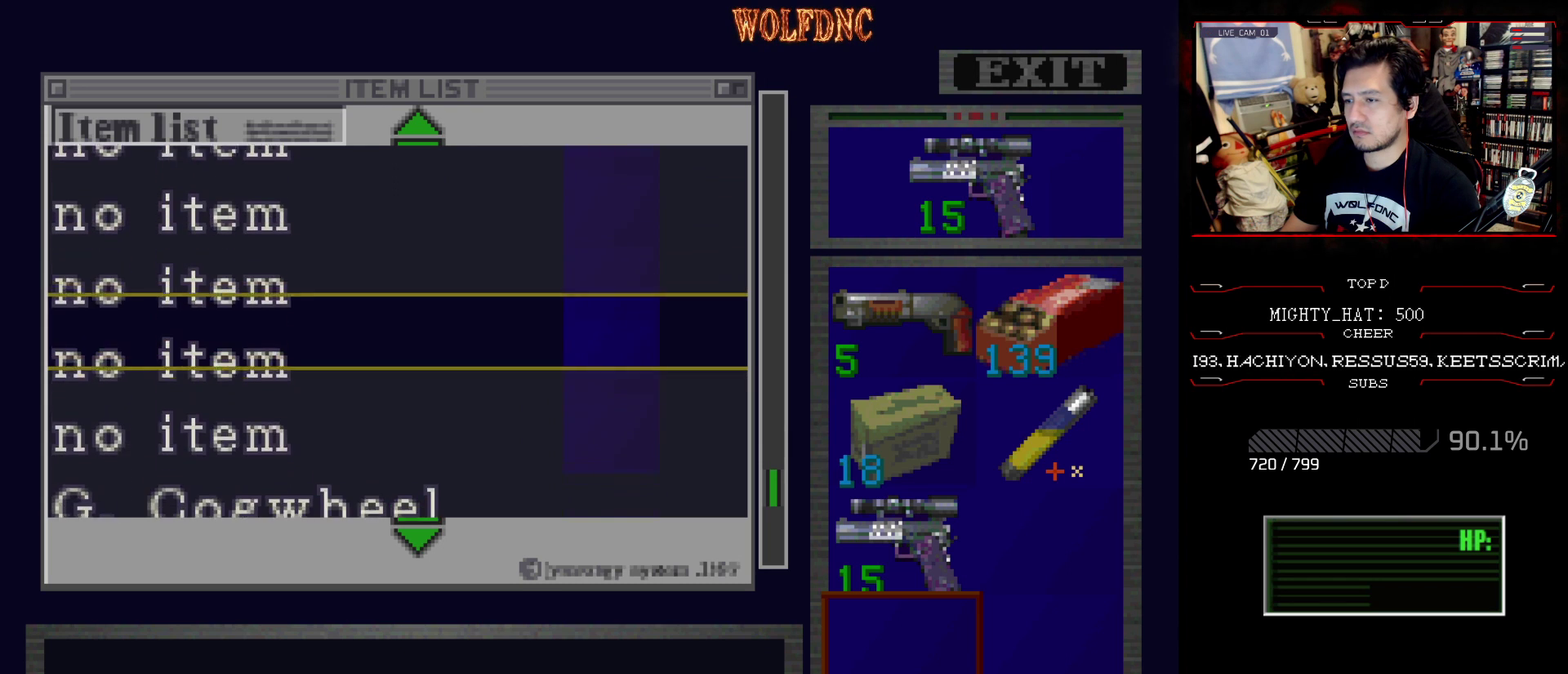
{"buttons": ["DPAD_DOWN"], "events": []}
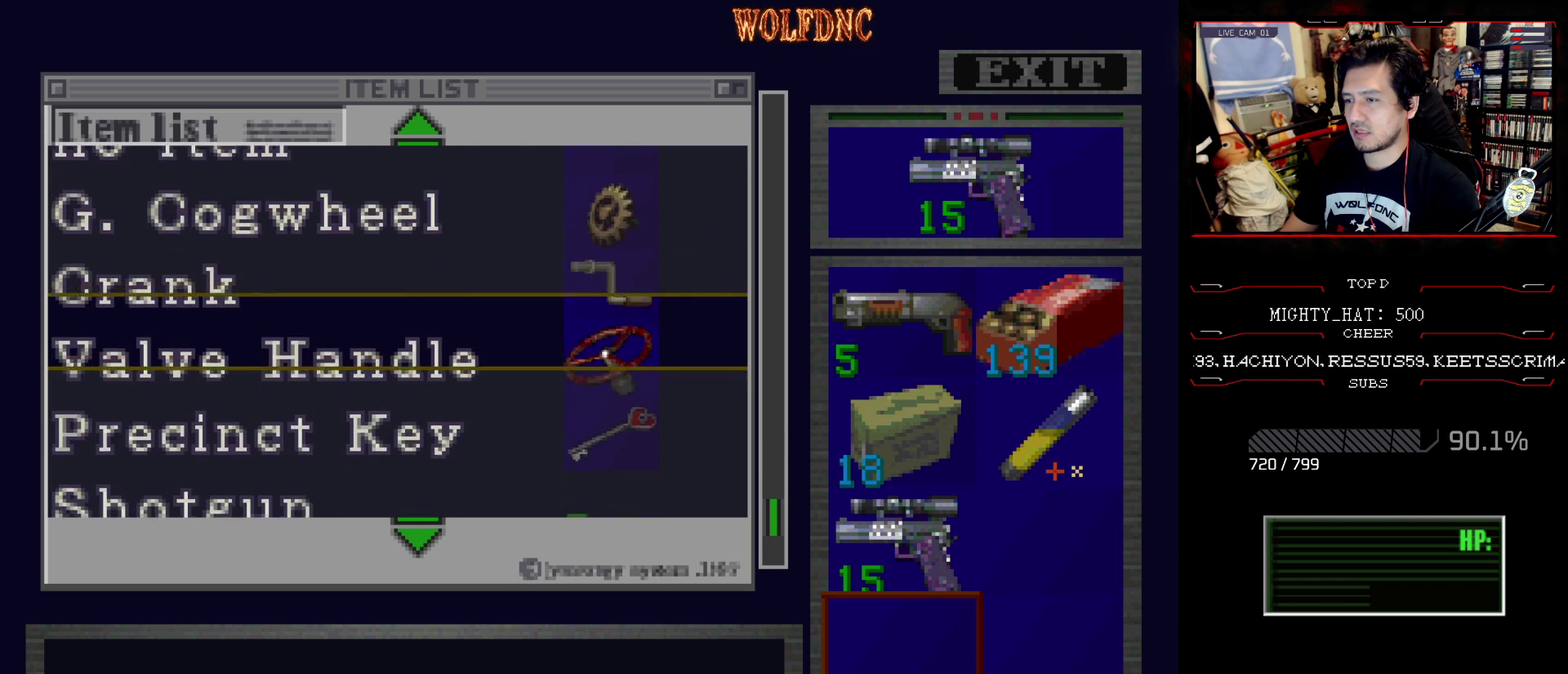
{"buttons": ["DPAD_DOWN"], "events": []}
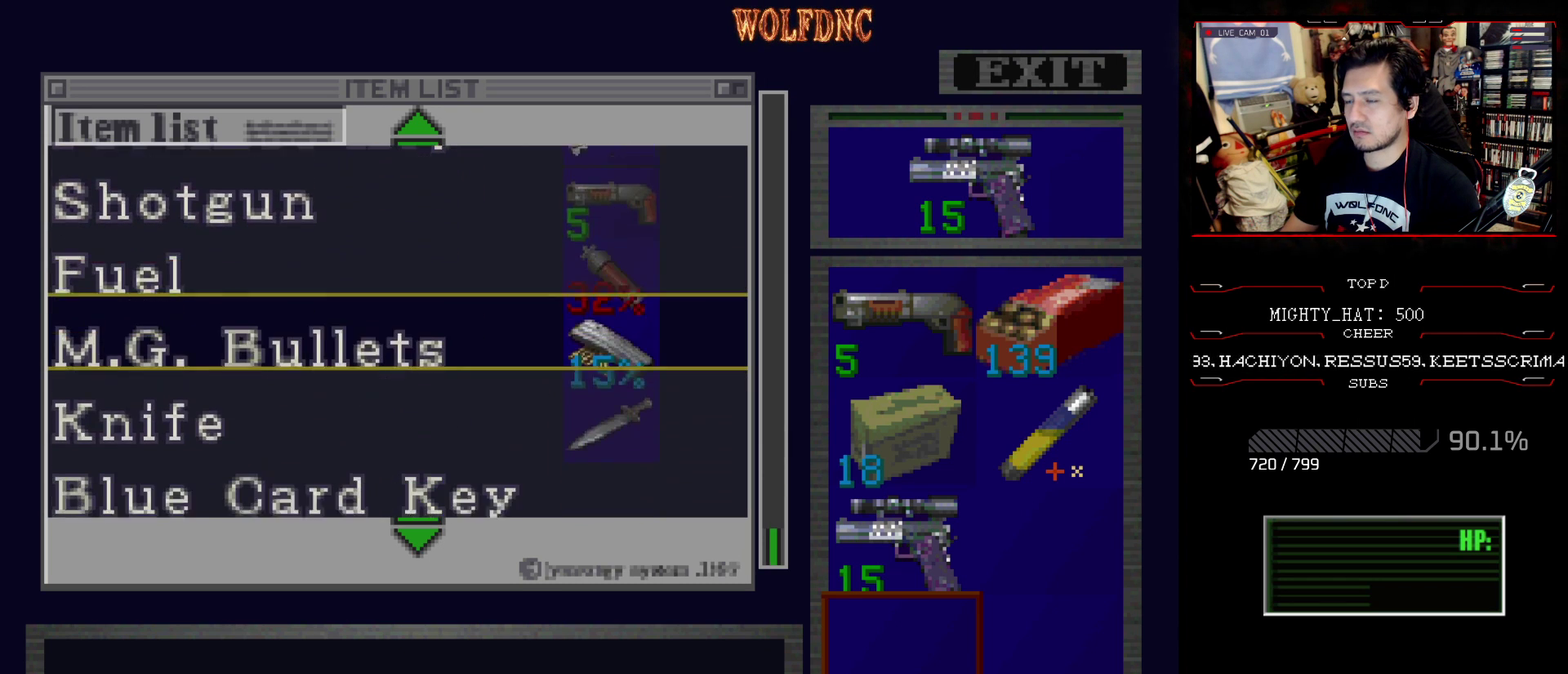
{"buttons": [], "events": [[50, "DPAD_DOWN", "up"]]}
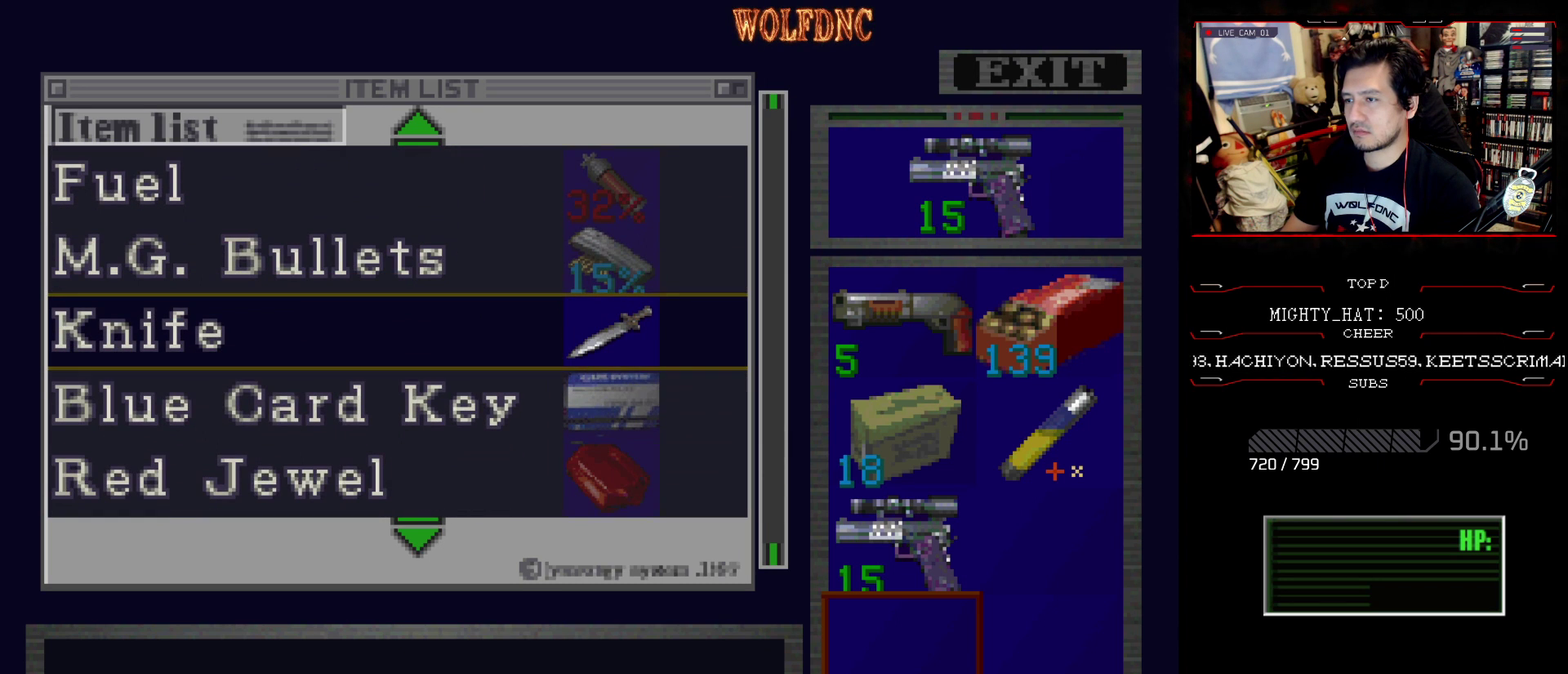
{"buttons": [], "events": []}
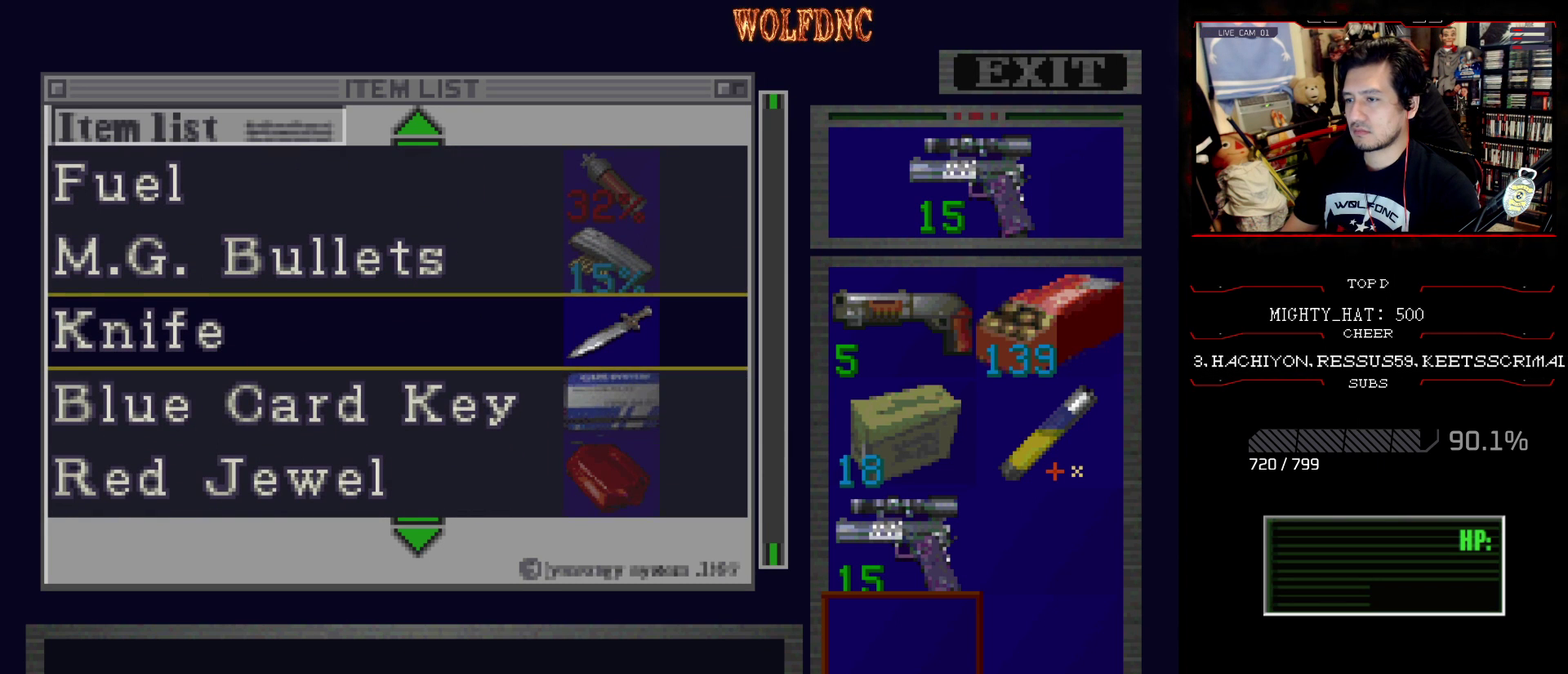
{"buttons": ["DPAD_DOWN"], "events": [[33, "DPAD_DOWN", "down"]]}
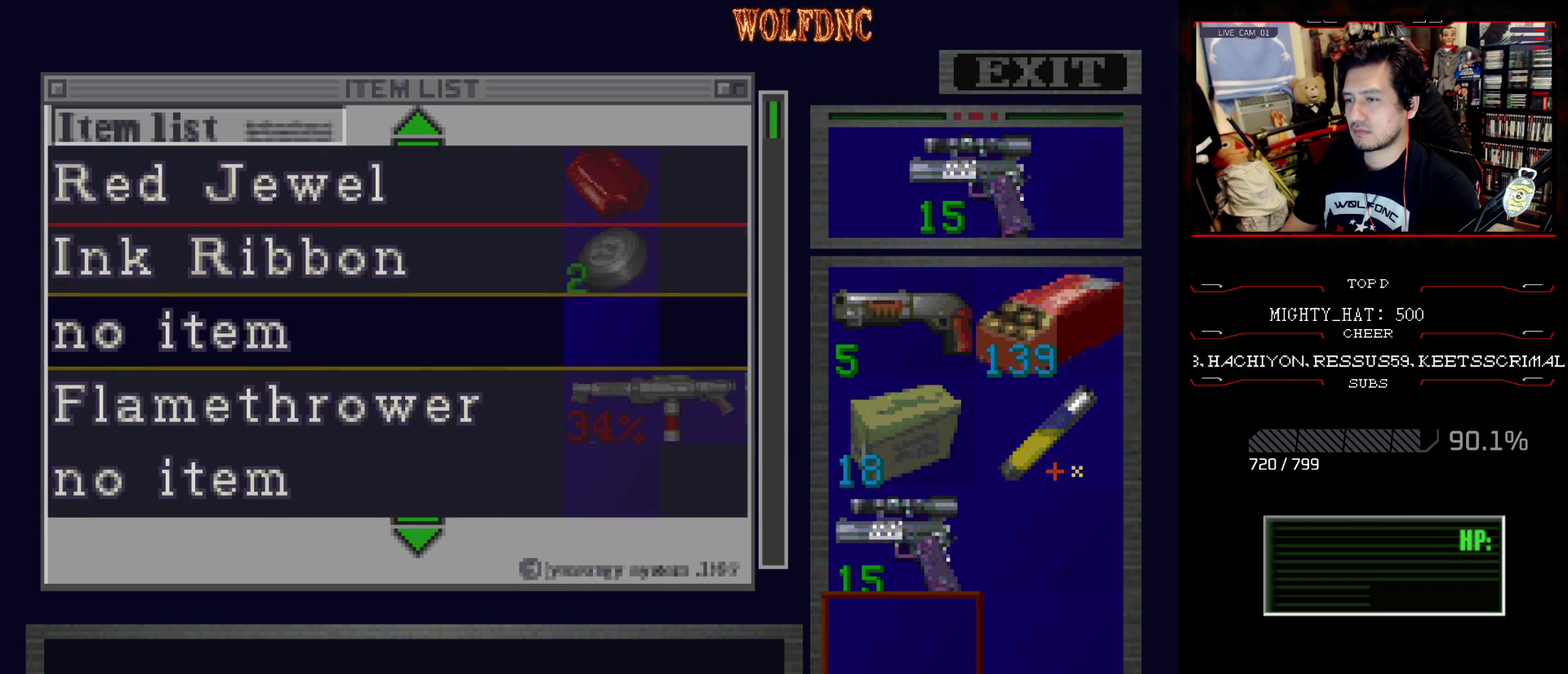
{"buttons": ["DPAD_UP"], "events": [[234, "DPAD_DOWN", "up"], [384, "DPAD_UP", "down"]]}
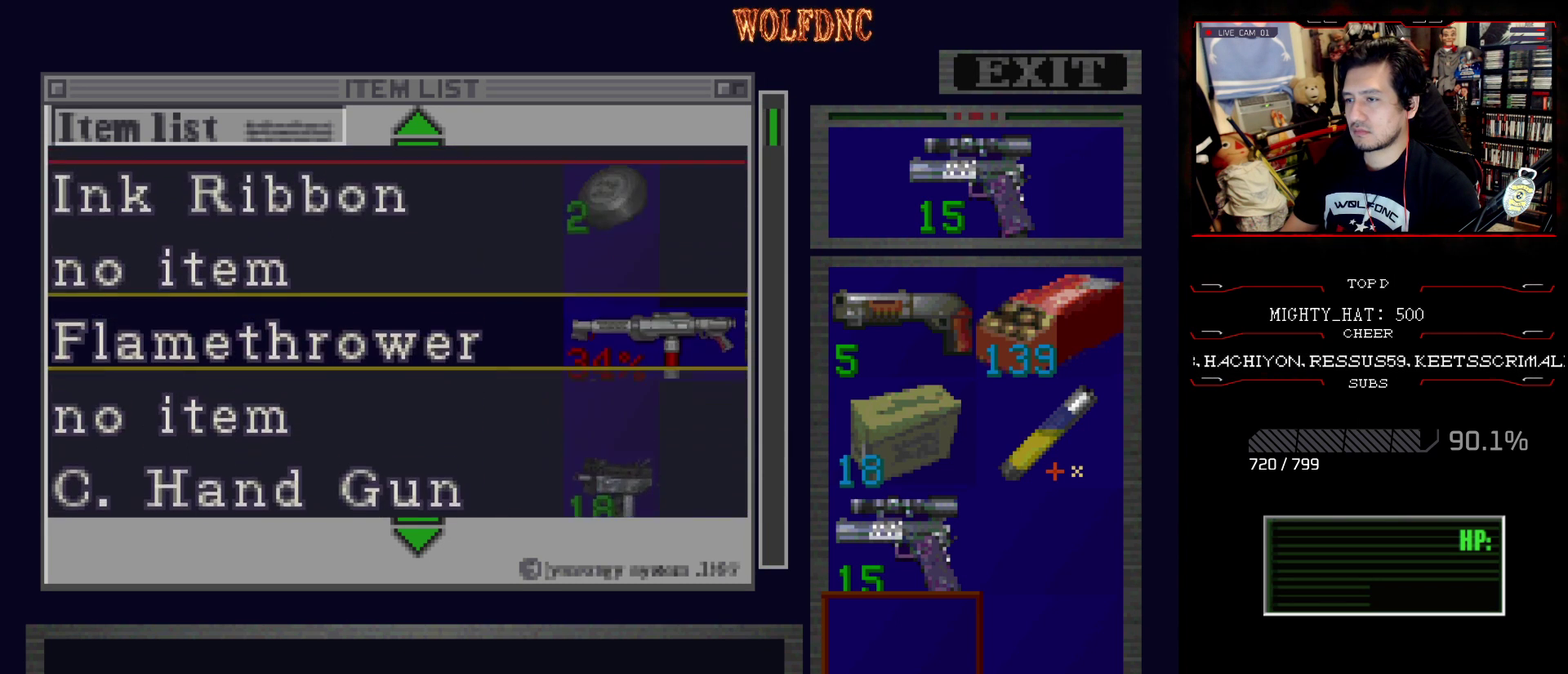
{"buttons": ["DPAD_UP"], "events": []}
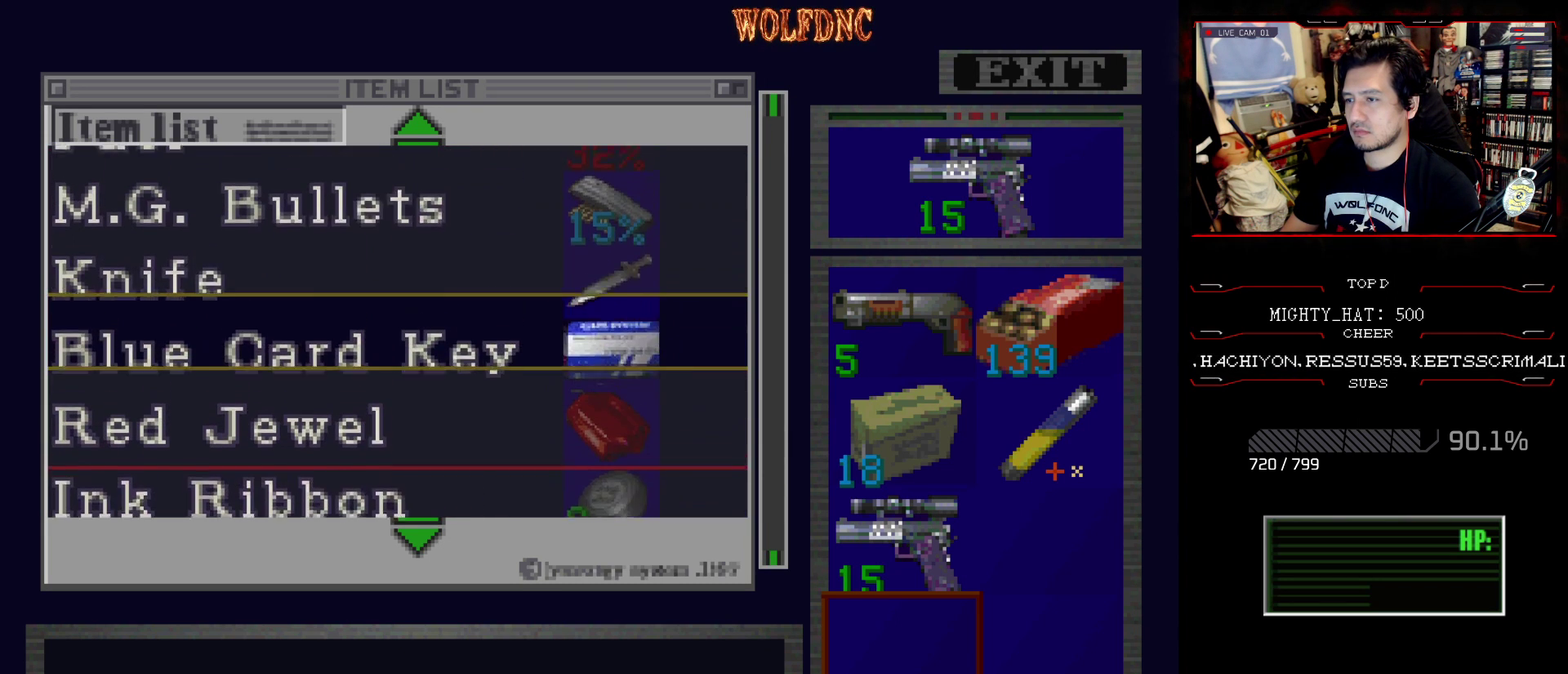
{"buttons": [], "events": [[34, "DPAD_UP", "up"]]}
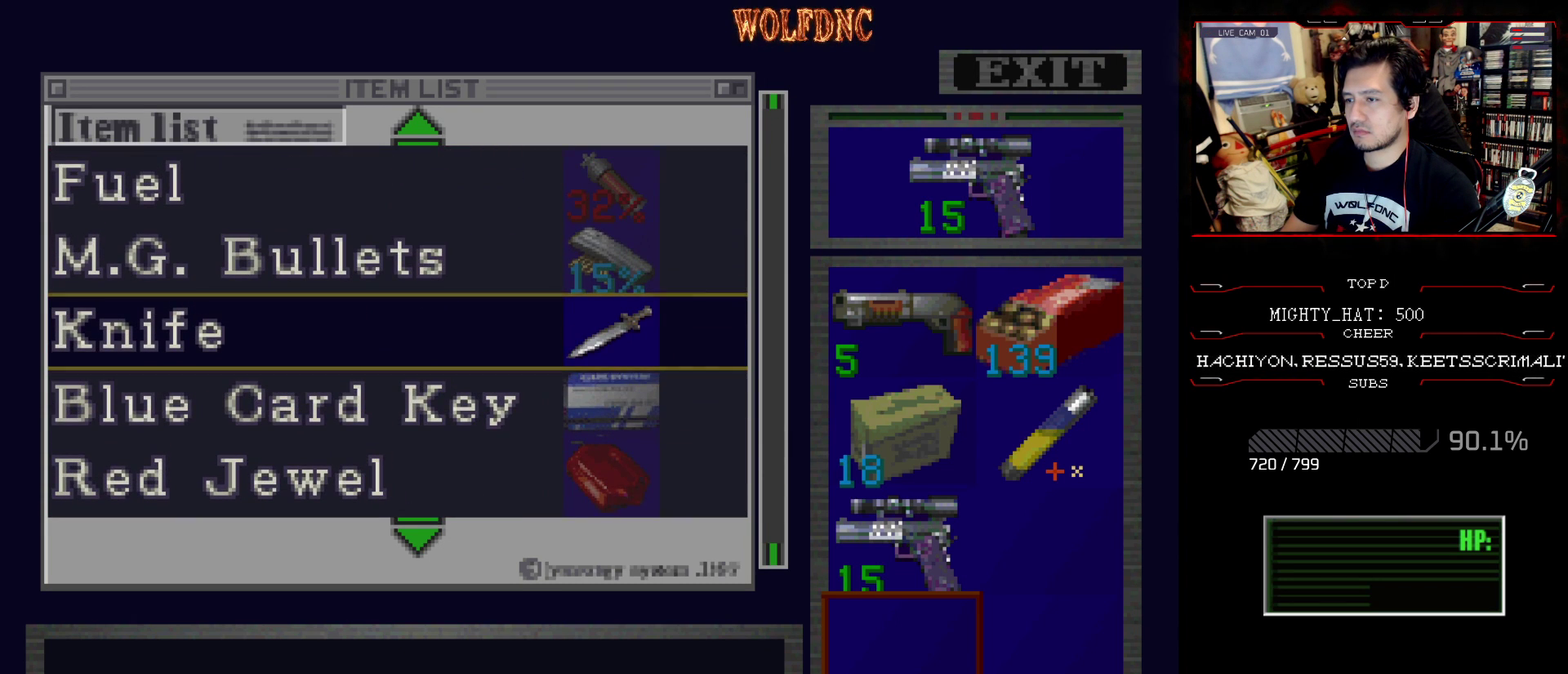
{"buttons": [], "events": [[334, "DPAD_DOWN", "down"], [434, "DPAD_DOWN", "up"]]}
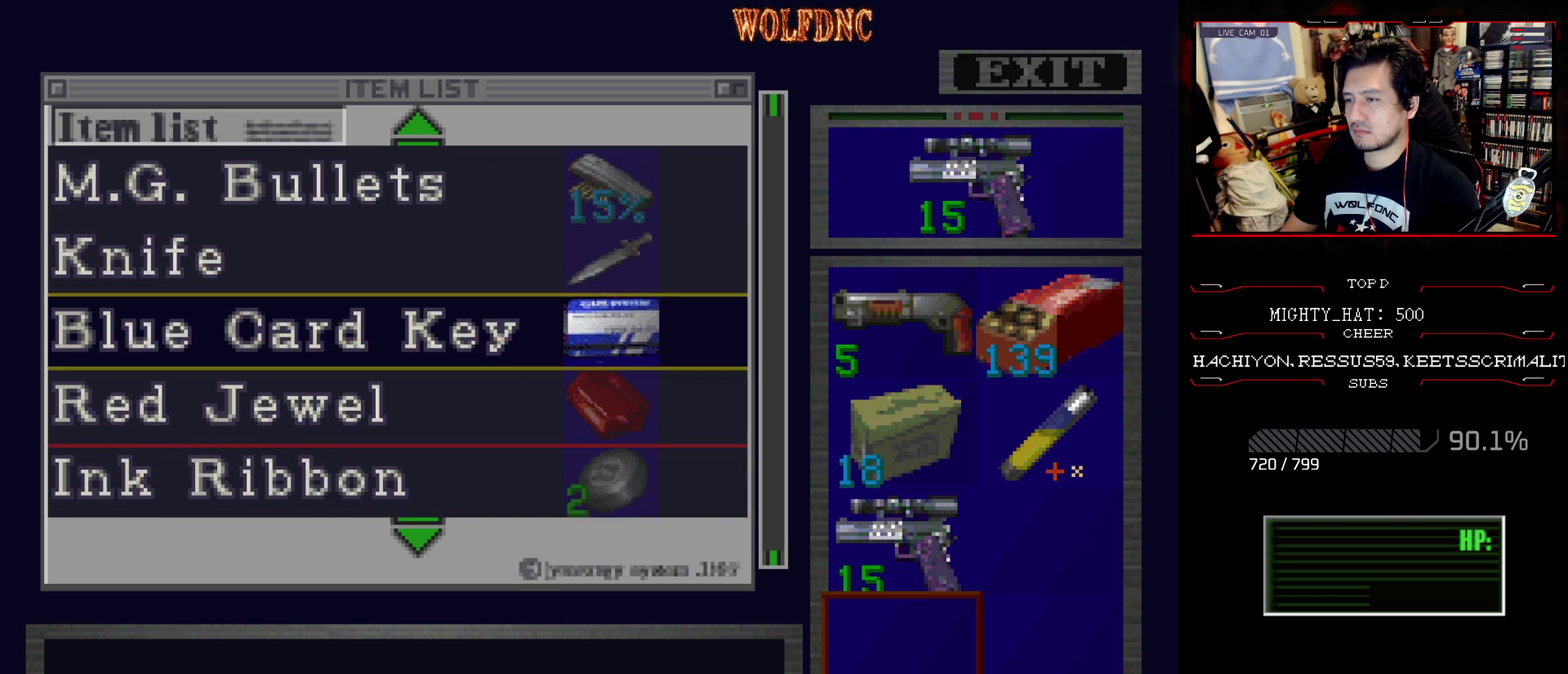
{"buttons": [], "events": [[117, "DPAD_UP", "down"], [201, "DPAD_UP", "up"]]}
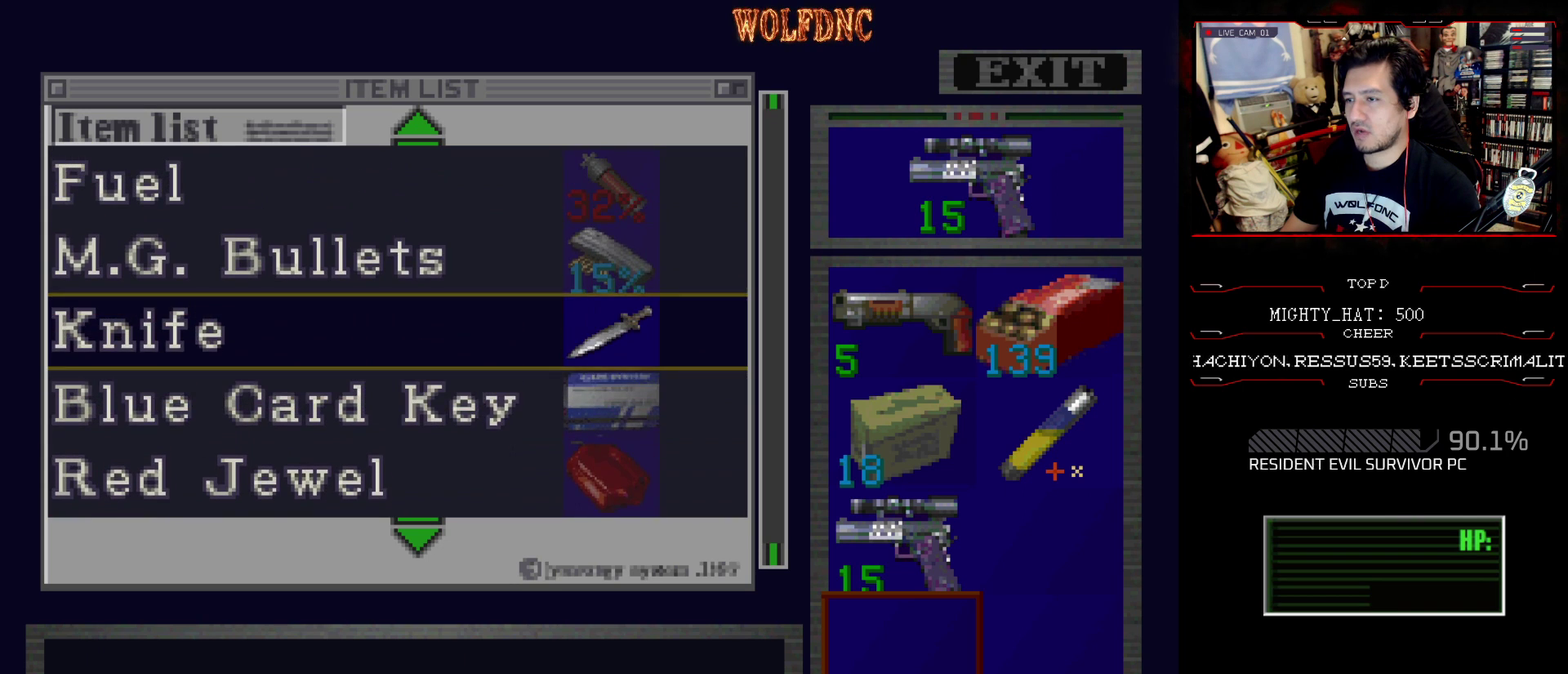
{"buttons": [], "events": [[33, "DPAD_UP", "down"], [133, "DPAD_UP", "up"]]}
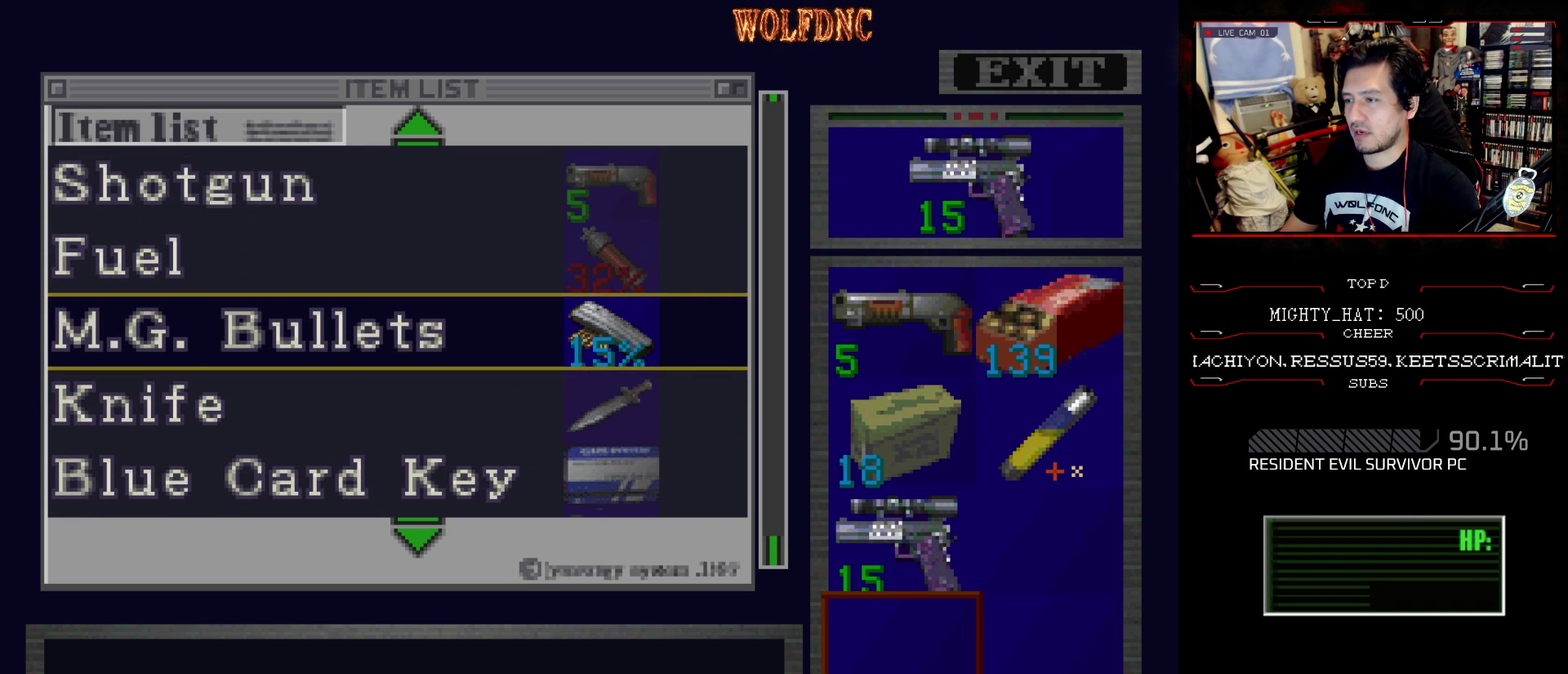
{"buttons": [], "events": [[201, "SQUARE", "down"], [284, "SQUARE", "up"], [334, "SQUARE", "down"], [434, "SQUARE", "up"]]}
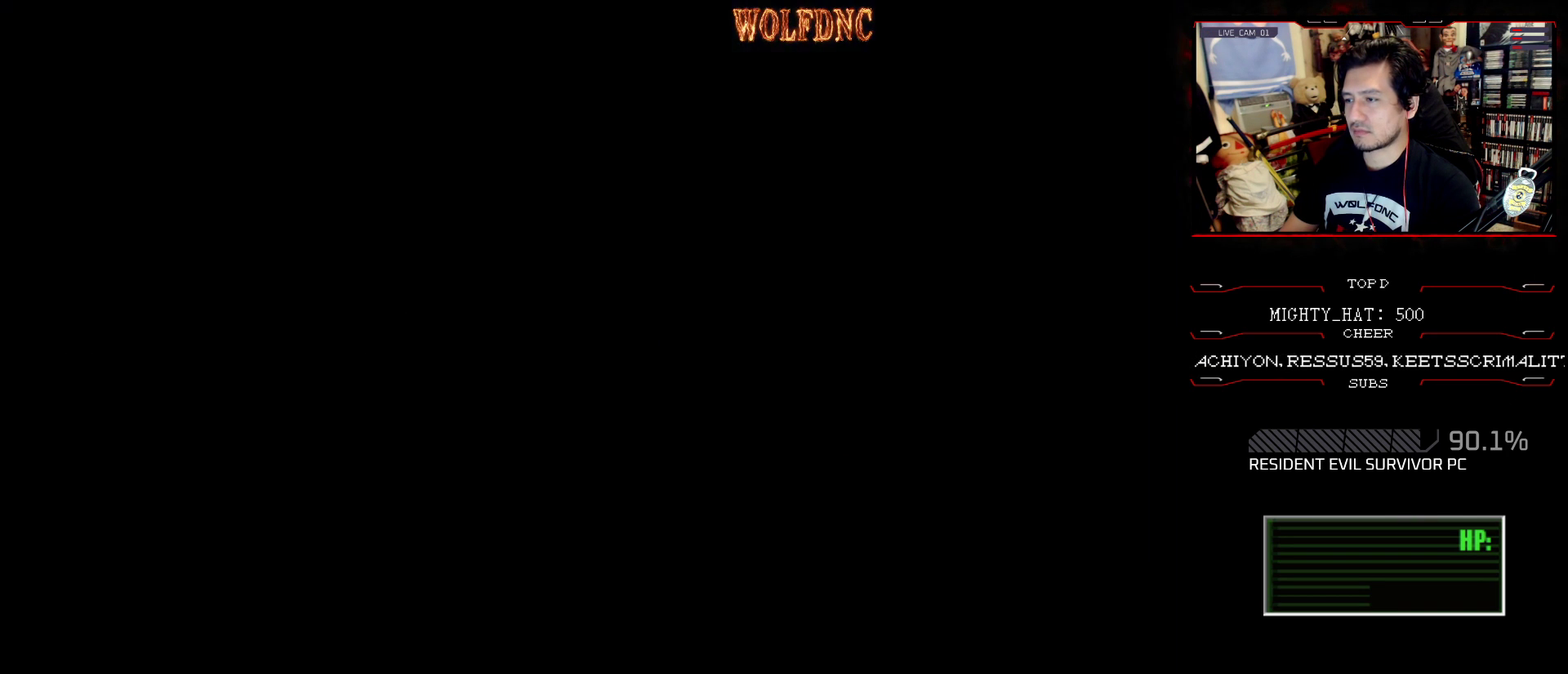
{"buttons": ["DPAD_RIGHT"], "events": [[117, "DPAD_RIGHT", "down"]]}
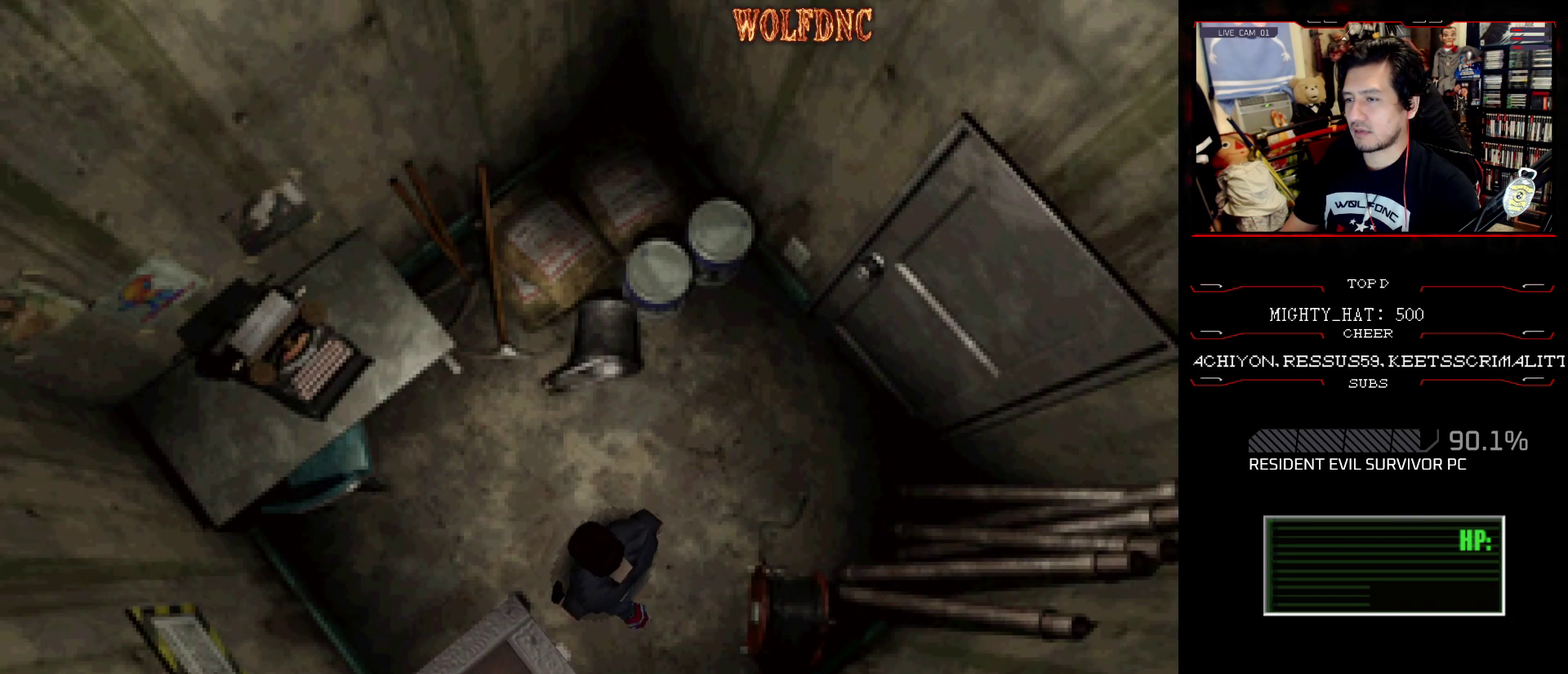
{"buttons": ["SQUARE", "DPAD_LEFT"], "events": [[317, "DPAD_RIGHT", "up"], [368, "DPAD_LEFT", "down"], [368, "SQUARE", "down"], [451, "DPAD_UP", "down"], [501, "DPAD_UP", "up"]]}
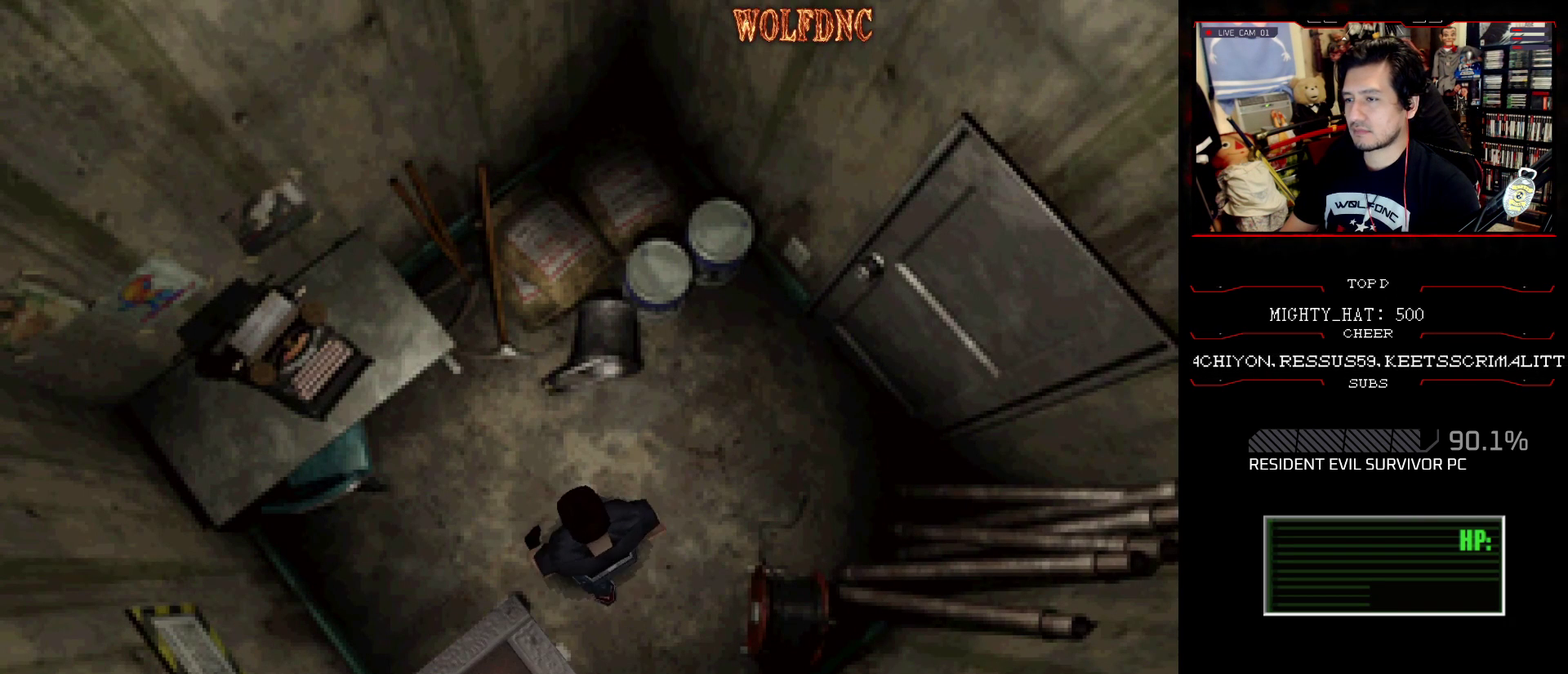
{"buttons": ["SQUARE", "DPAD_RIGHT"], "events": [[200, "DPAD_LEFT", "up"], [200, "DPAD_UP", "down"], [284, "DPAD_RIGHT", "down"], [284, "DPAD_UP", "up"]]}
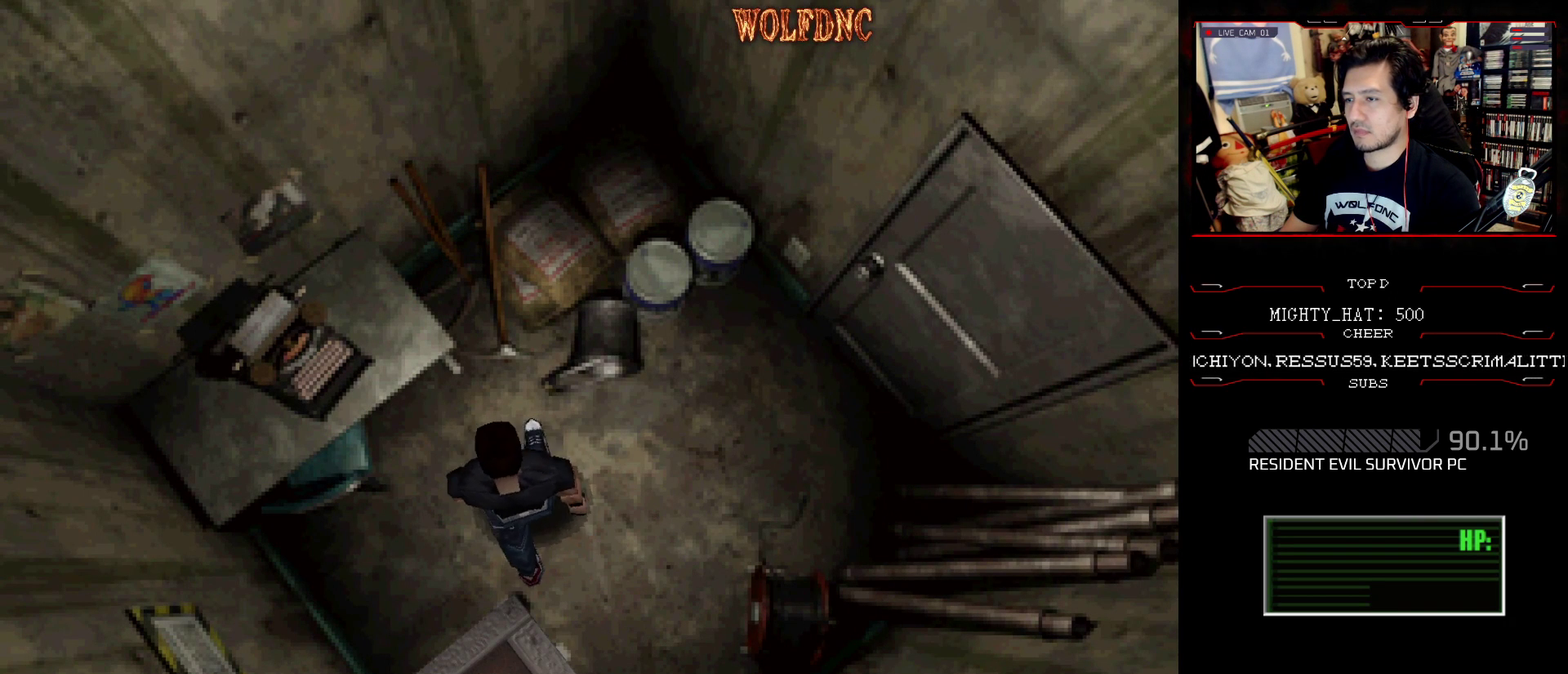
{"buttons": ["CROSS", "SQUARE", "DPAD_UP"], "events": [[117, "DPAD_UP", "down"], [301, "CROSS", "down"], [451, "DPAD_RIGHT", "up"]]}
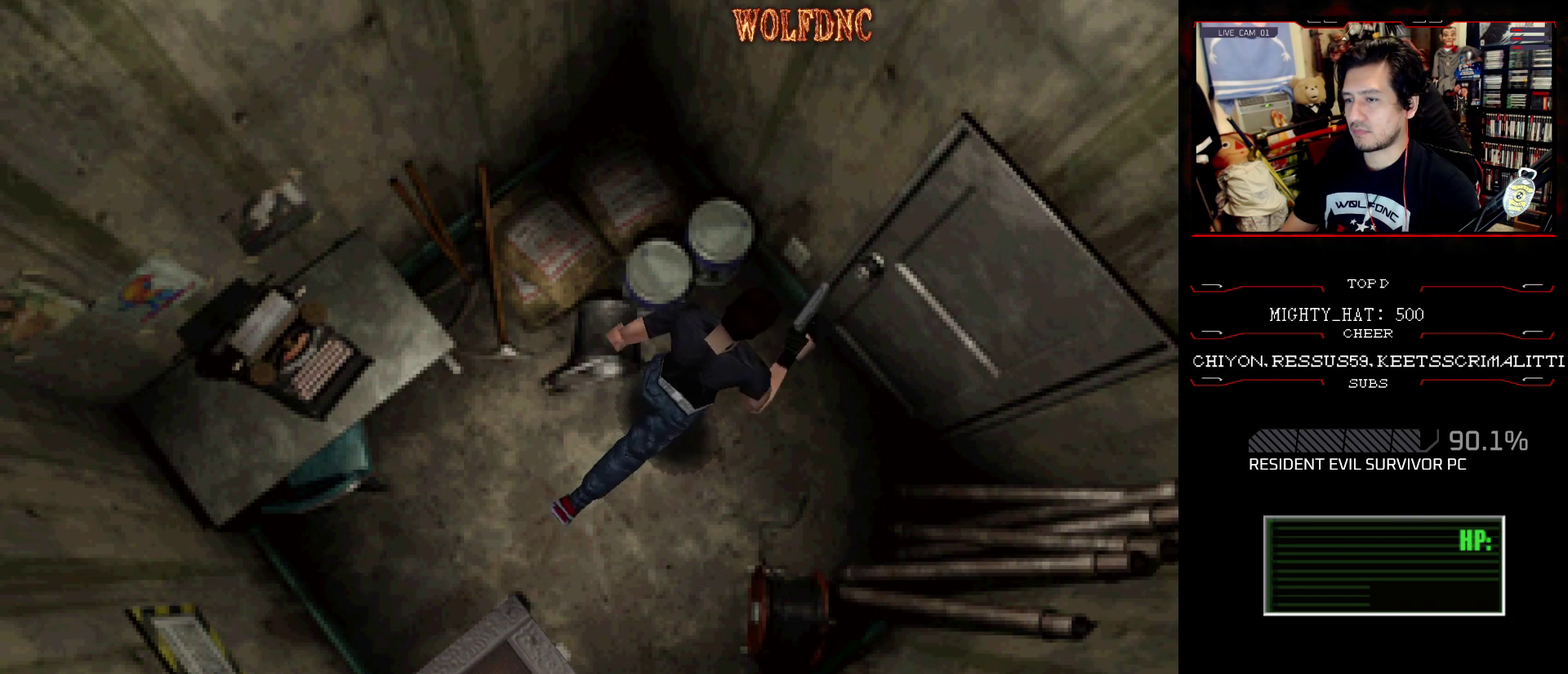
{"buttons": [], "events": [[133, "CROSS", "up"], [133, "DPAD_RIGHT", "down"], [184, "CROSS", "down"], [317, "DPAD_RIGHT", "up"], [450, "CROSS", "up"], [500, "DPAD_UP", "up"], [500, "SQUARE", "up"]]}